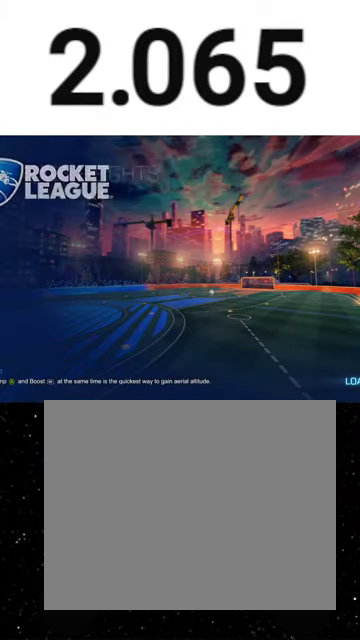
Gameplay with a controller (Xbox layout); each line is a JSON object with the inputs held at the frame after it. "events" lists button and stick changes between this image and that frame as [ms after this image, input, new state], when the widget could be followed in between. This overlay highlights the sticks when they move; stick clicks (L3 R3) are not distinguishable.
{"buttons": ["L1", "R2", "L3"], "left_stick": "down-right", "right_stick": "center", "events": [[33, "Y", "up"], [200, "R1", "up"], [200, "left_stick", "down-right"]]}
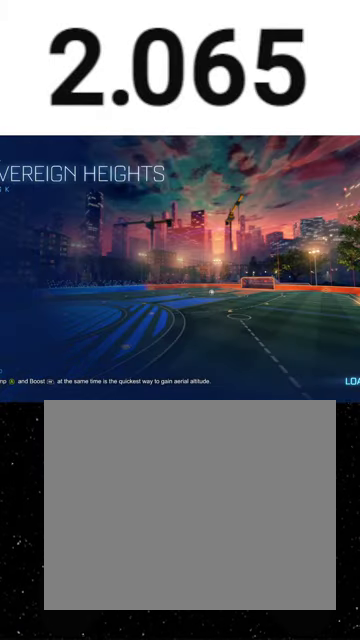
{"buttons": ["R2", "L3"], "left_stick": "down", "right_stick": "center", "events": [[167, "L1", "up"], [167, "left_stick", "right"], [233, "left_stick", "up"], [333, "left_stick", "center"], [400, "left_stick", "down"]]}
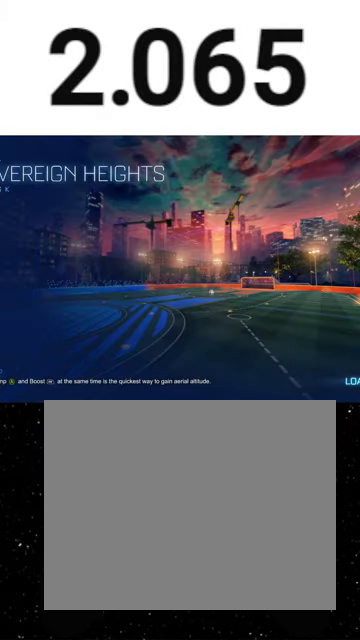
{"buttons": ["A", "R2", "L3"], "left_stick": "up-right", "right_stick": "center", "events": [[200, "left_stick", "center"], [267, "left_stick", "up-right"], [467, "A", "down"]]}
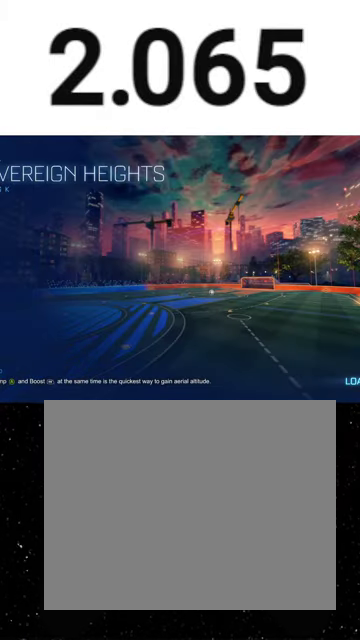
{"buttons": ["R2", "SELECT"], "left_stick": "center", "right_stick": "center", "events": [[67, "A", "up"], [167, "L3", "up"], [167, "left_stick", "right"], [267, "left_stick", "center"], [400, "SELECT", "down"]]}
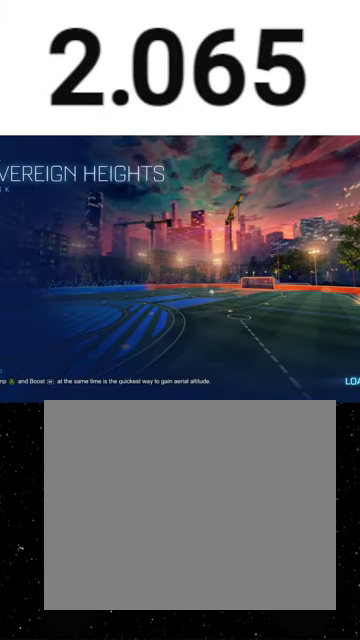
{"buttons": ["R2", "SELECT"], "left_stick": "center", "right_stick": "center", "events": []}
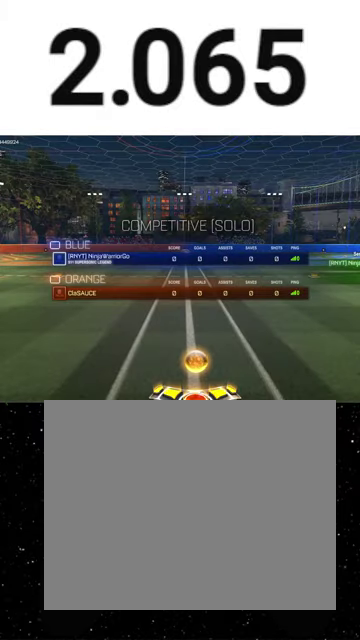
{"buttons": ["R2", "SELECT"], "left_stick": "center", "right_stick": "center", "events": []}